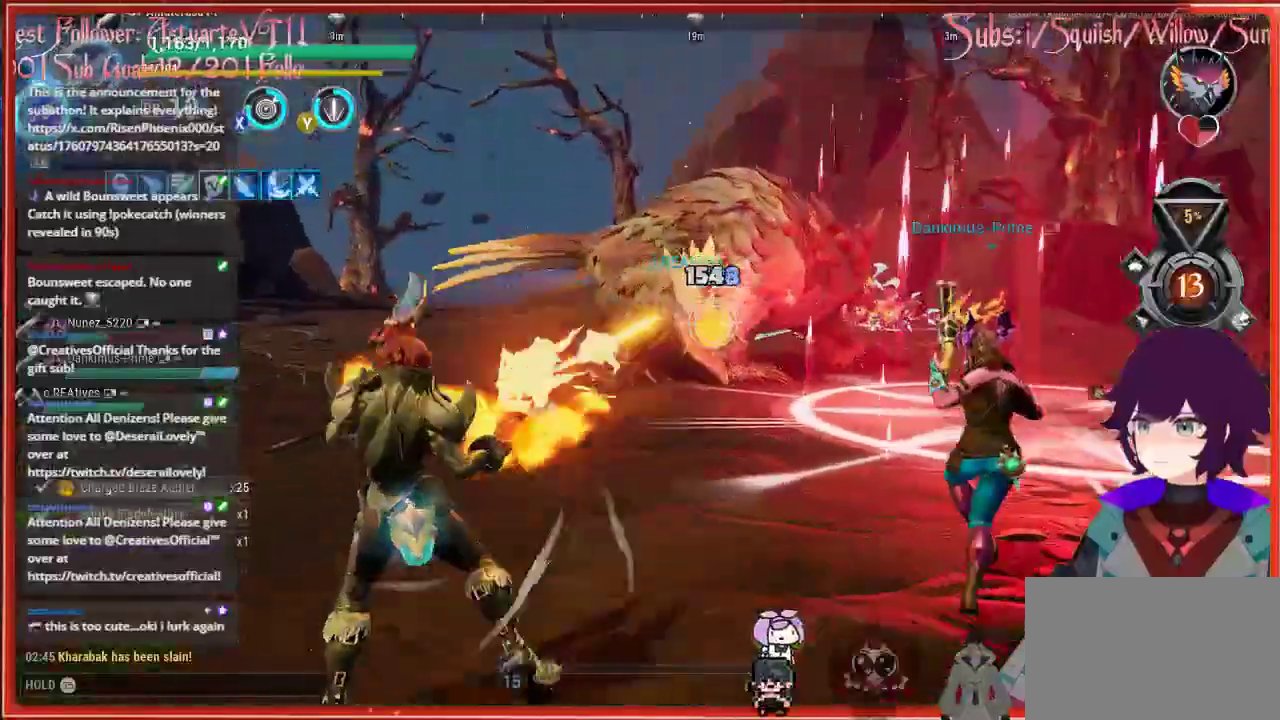
Gameplay with a controller (Xbox layout); each line is a JSON object with the inputs held at the frame after it. "events" lists button and stick changes between this image and that frame as [ms after this image, input, new state], when the widget could be followed in between.
{"buttons": ["R2"], "left_stick": "left", "right_stick": "down", "events": []}
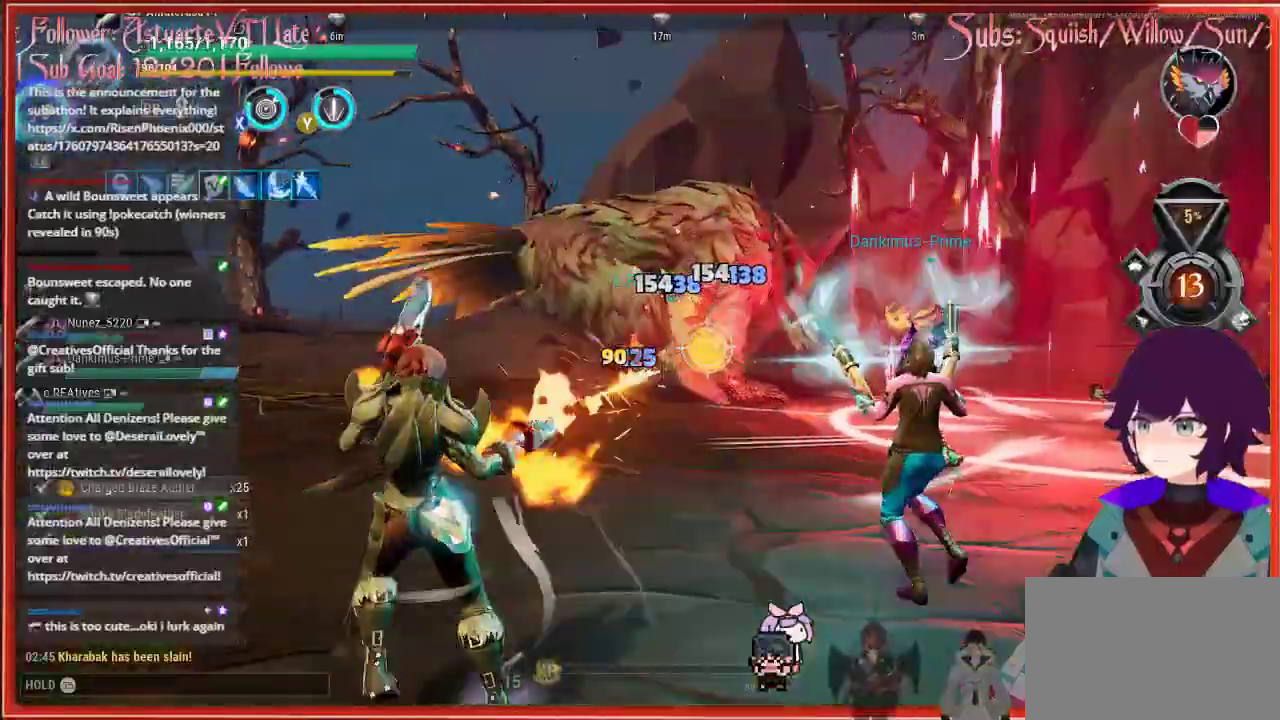
{"buttons": ["R2"], "left_stick": "left", "right_stick": "down", "events": []}
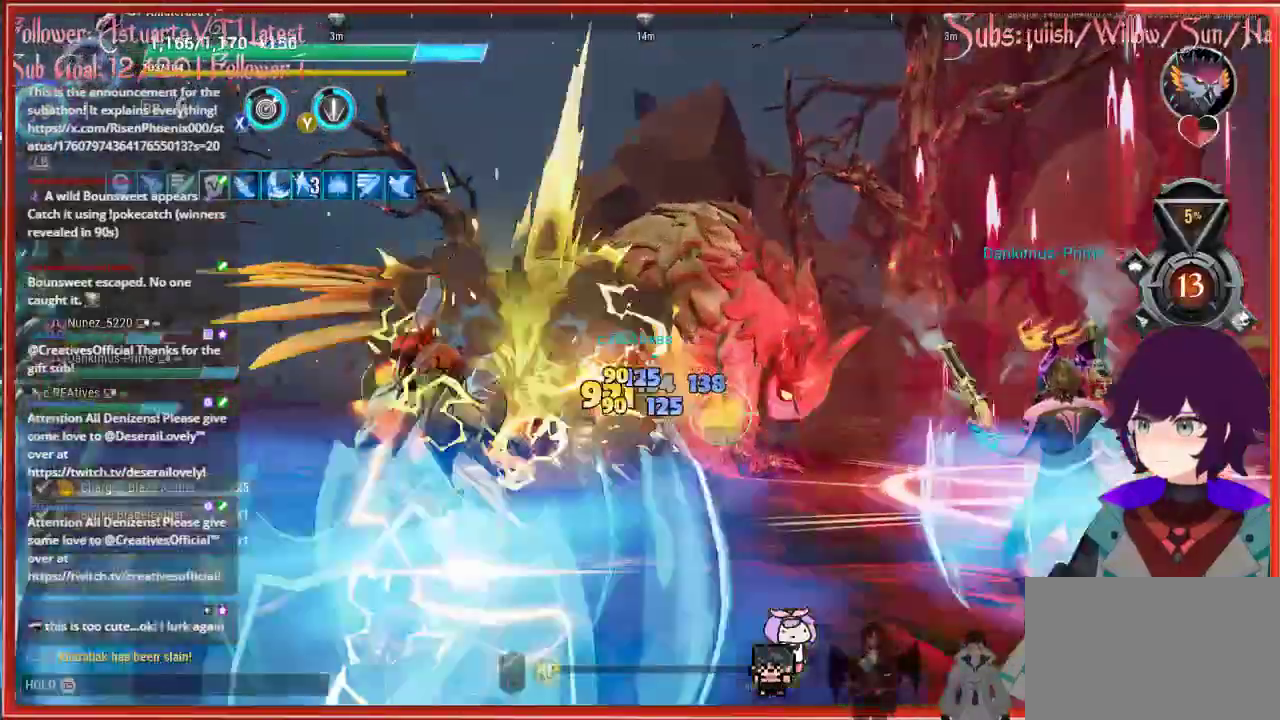
{"buttons": ["L1", "R2"], "left_stick": "up-left", "right_stick": "down", "events": [[217, "L1", "down"], [217, "left_stick", "up-left"]]}
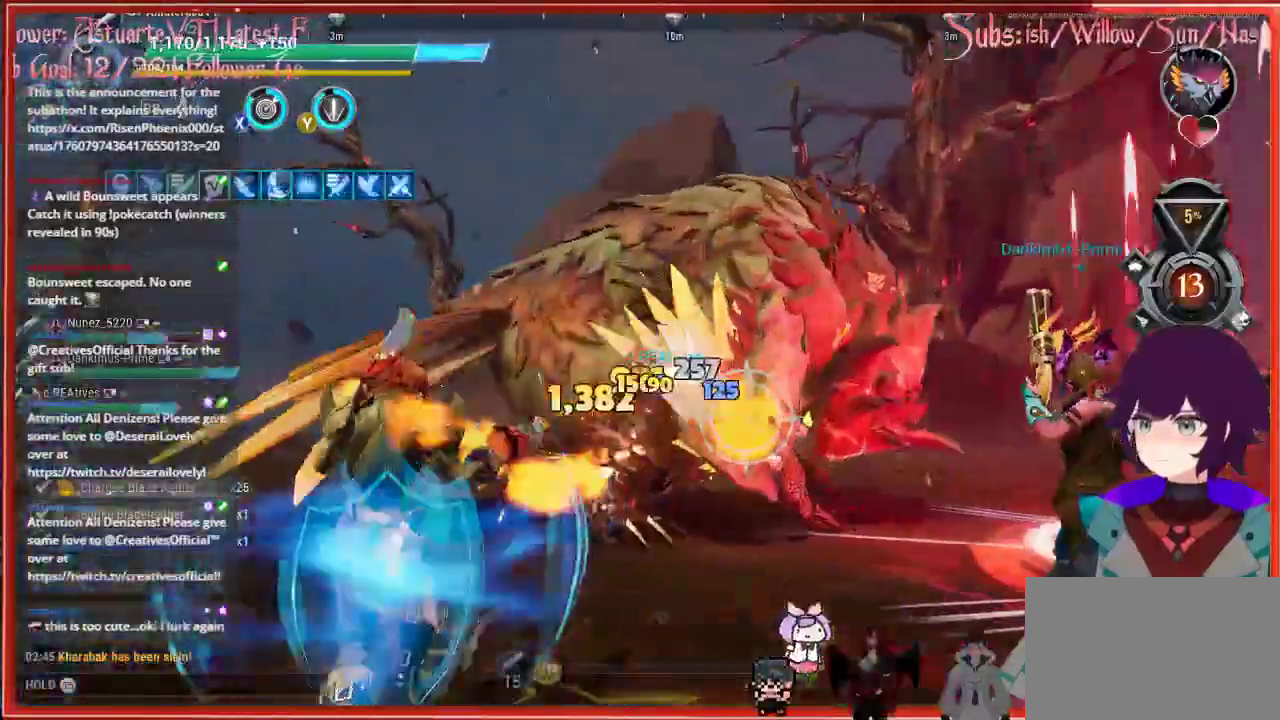
{"buttons": ["R2"], "left_stick": "up-left", "right_stick": "center", "events": [[300, "right_stick", "center"], [317, "L1", "up"]]}
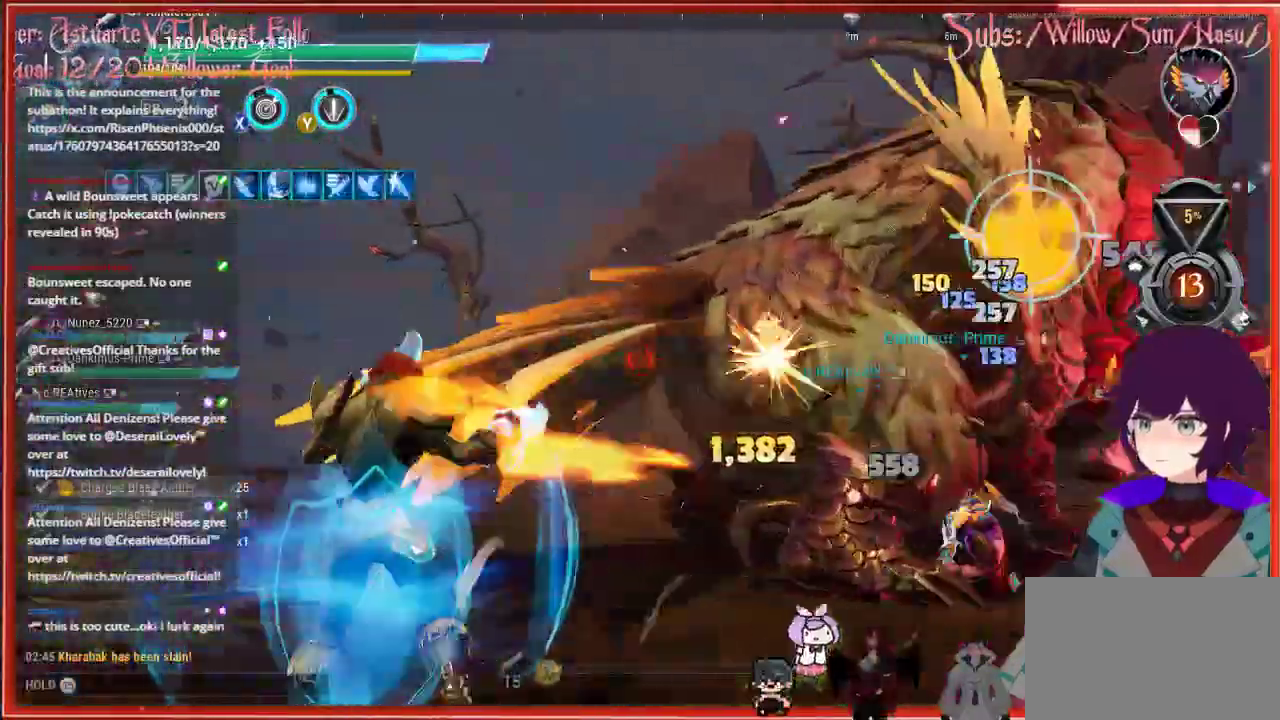
{"buttons": ["R2"], "left_stick": "up-left", "right_stick": "center", "events": []}
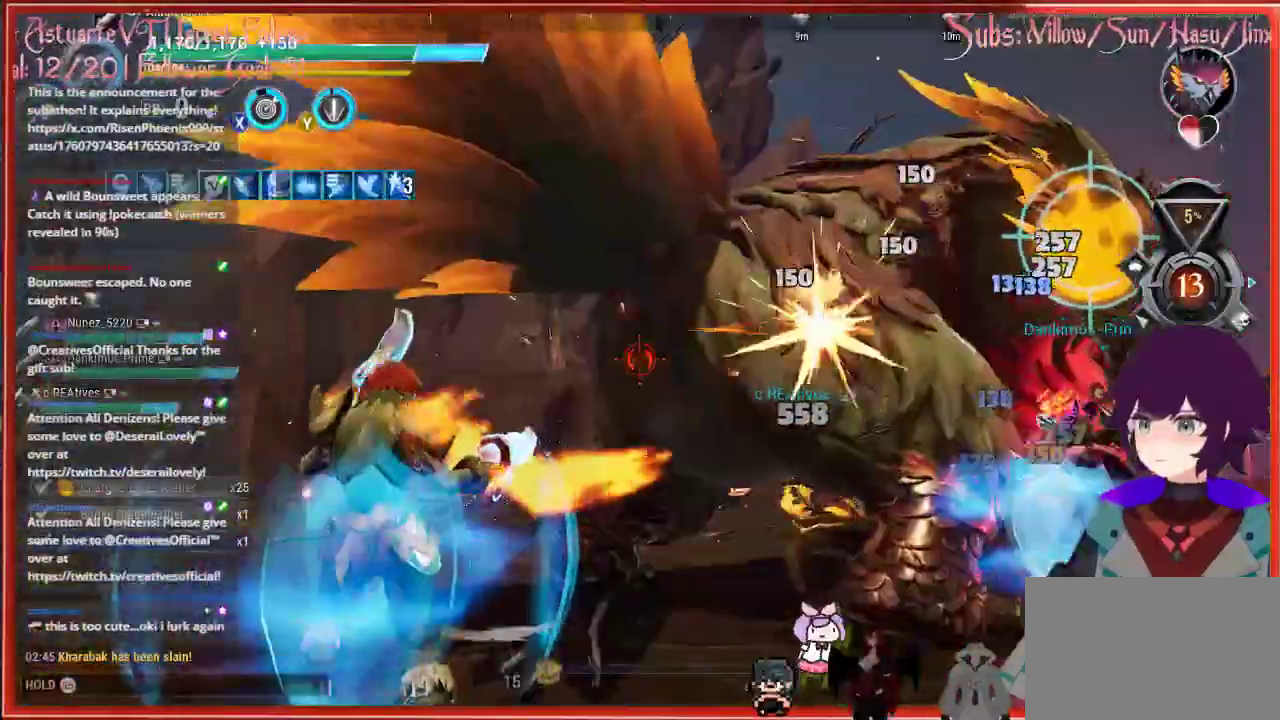
{"buttons": ["R2"], "left_stick": "left", "right_stick": "right", "events": [[83, "right_stick", "right"], [433, "left_stick", "left"]]}
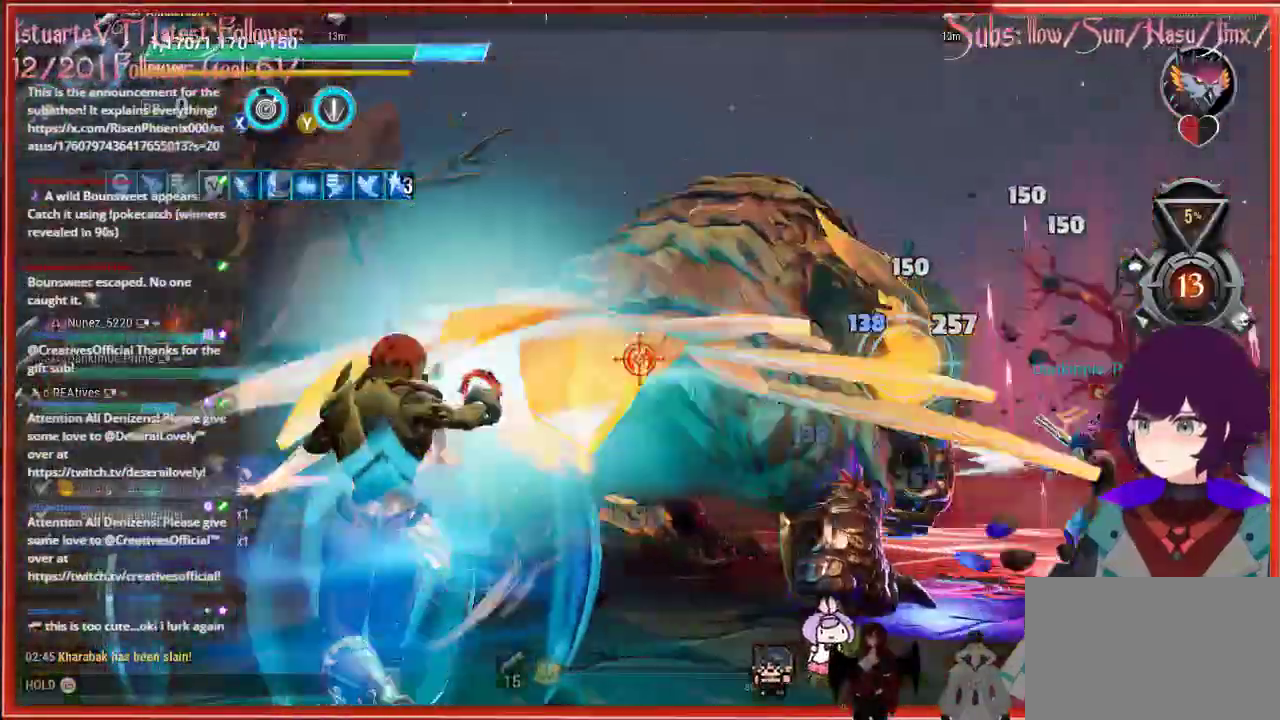
{"buttons": ["R2"], "left_stick": "left", "right_stick": "right", "events": []}
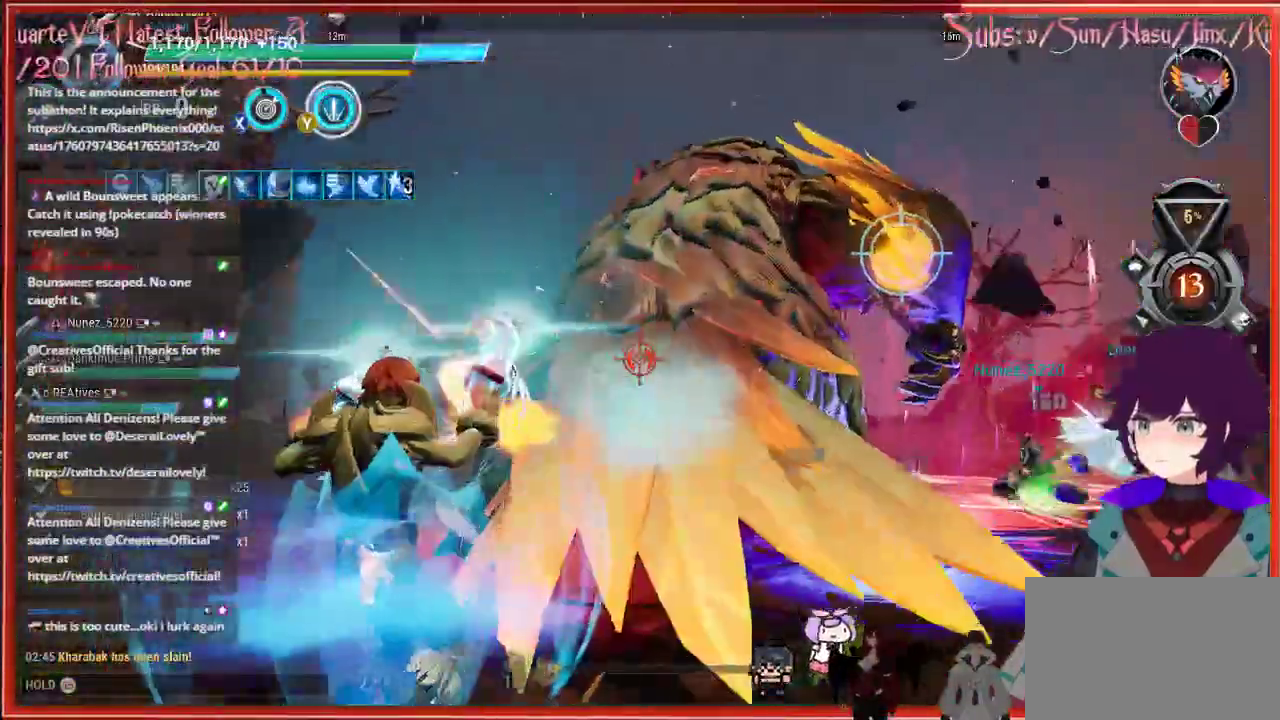
{"buttons": ["R2"], "left_stick": "down-left", "right_stick": "down-right", "events": [[17, "left_stick", "down-left"], [217, "right_stick", "down-right"]]}
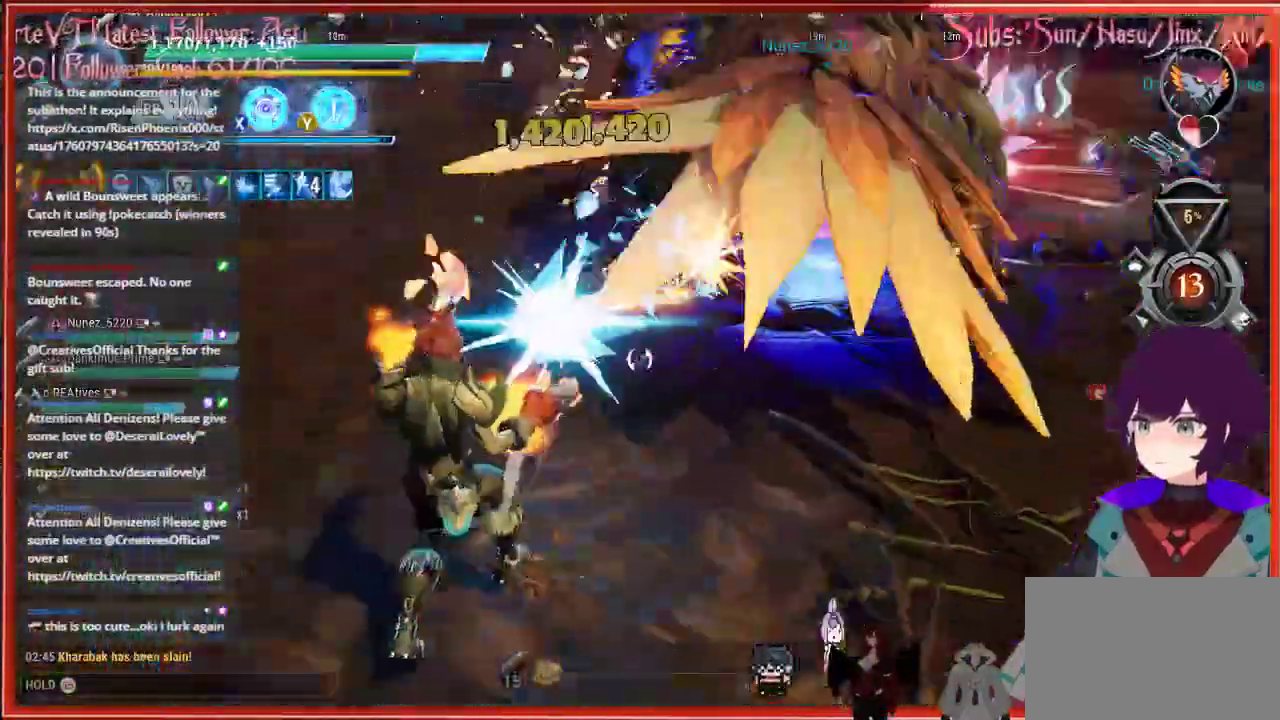
{"buttons": [], "left_stick": "down-left", "right_stick": "down", "events": [[467, "R2", "up"], [467, "right_stick", "down"]]}
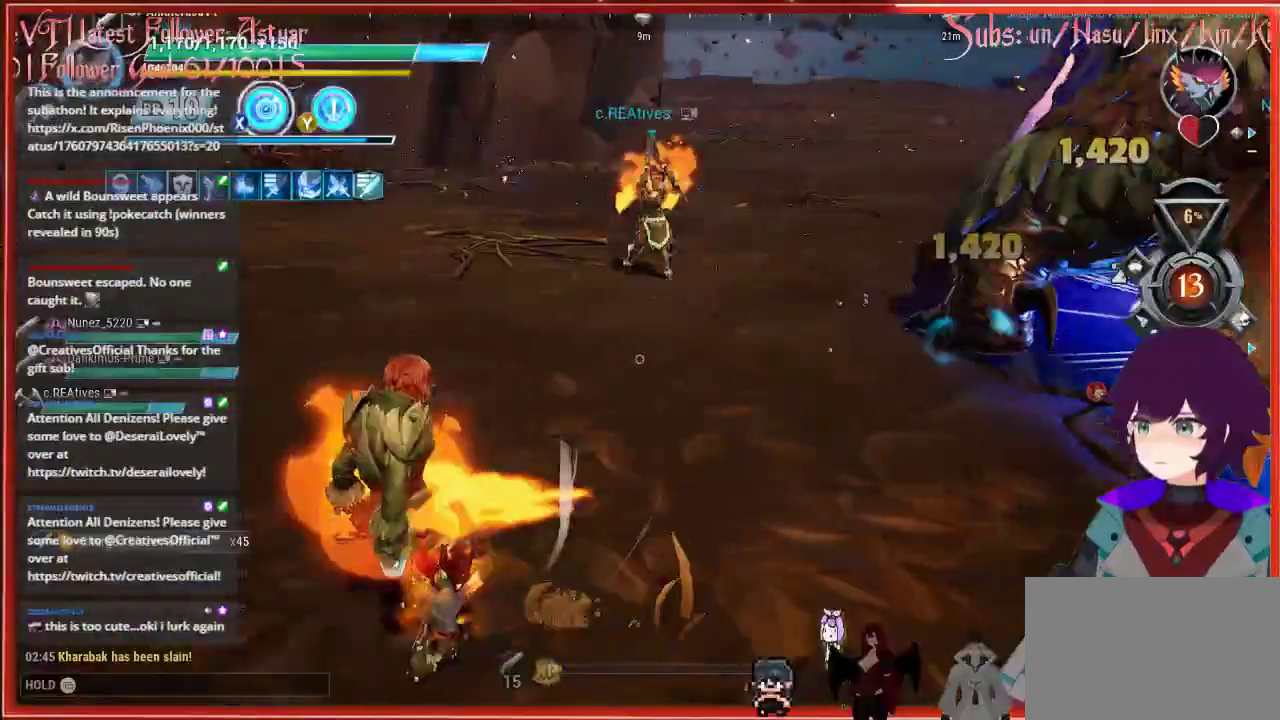
{"buttons": [], "left_stick": "up-right", "right_stick": "center", "events": [[67, "left_stick", "left"], [67, "right_stick", "center"], [217, "left_stick", "up-left"], [383, "left_stick", "up-right"]]}
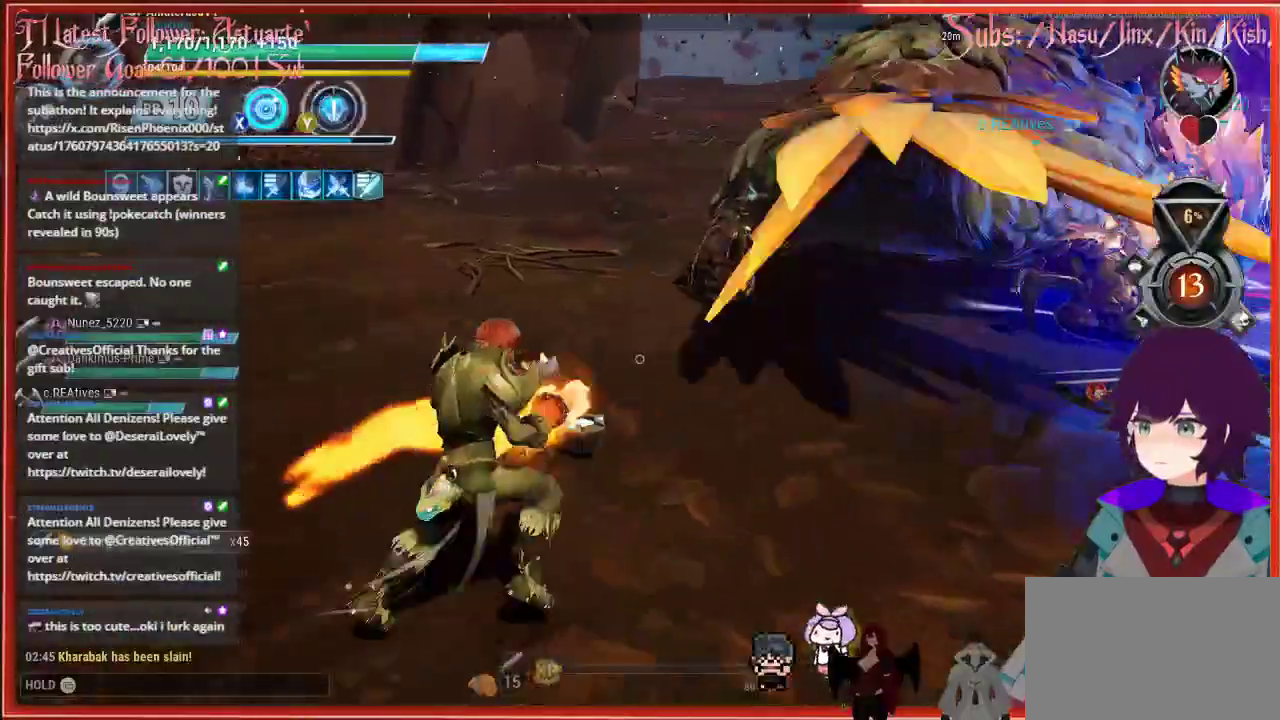
{"buttons": [], "left_stick": "up", "right_stick": "up-right", "events": [[267, "right_stick", "up-right"], [283, "left_stick", "up"]]}
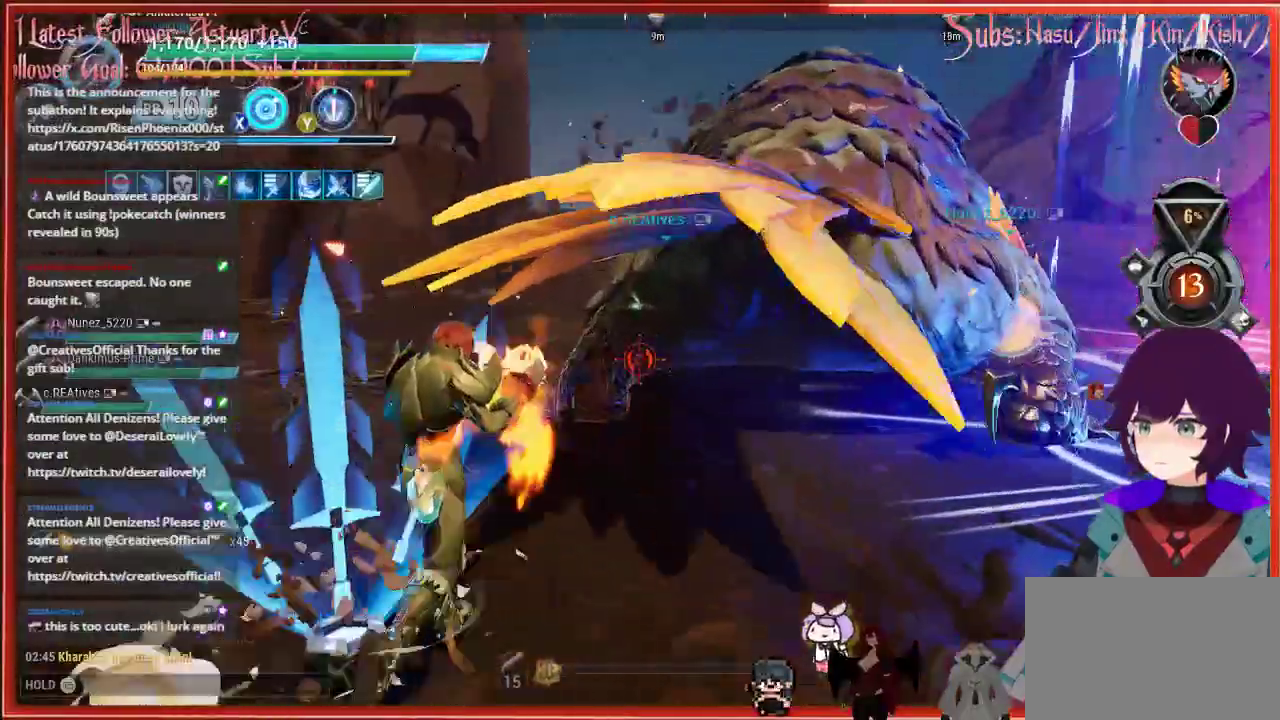
{"buttons": [], "left_stick": "down-left", "right_stick": "up-right", "events": [[400, "left_stick", "down-left"]]}
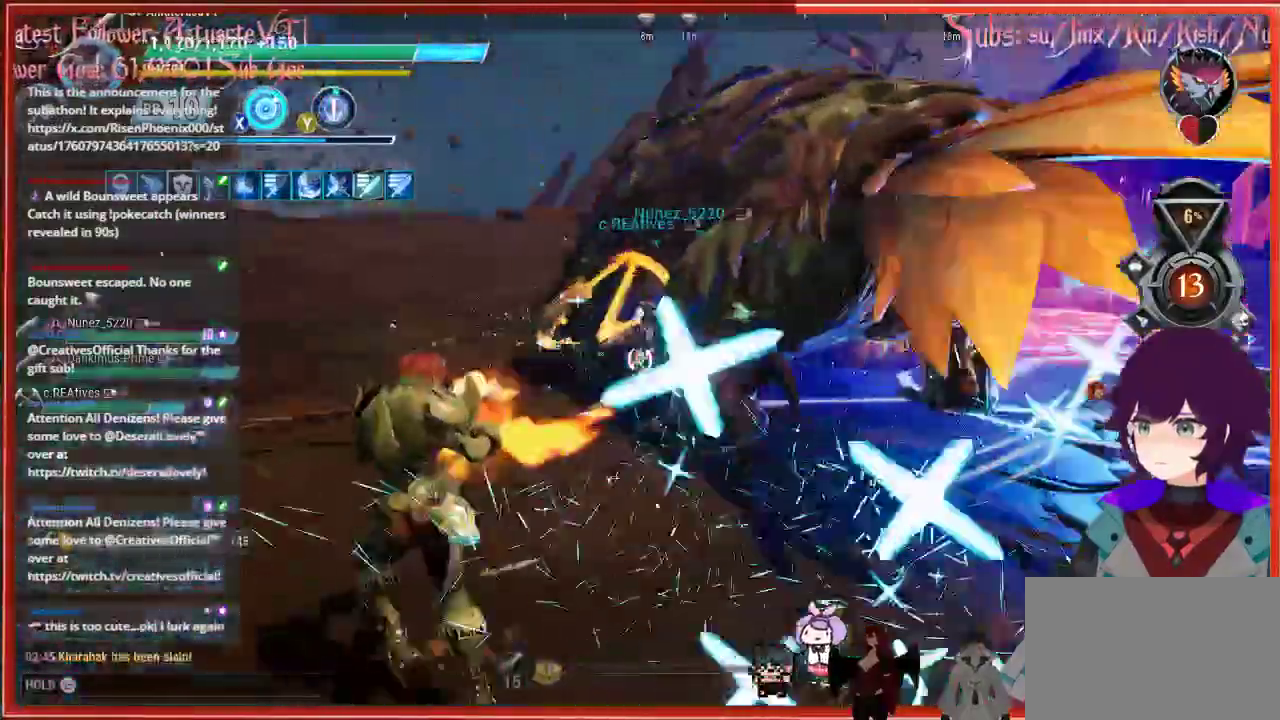
{"buttons": ["R2"], "left_stick": "down", "right_stick": "up-right", "events": [[267, "left_stick", "down"], [500, "R2", "down"]]}
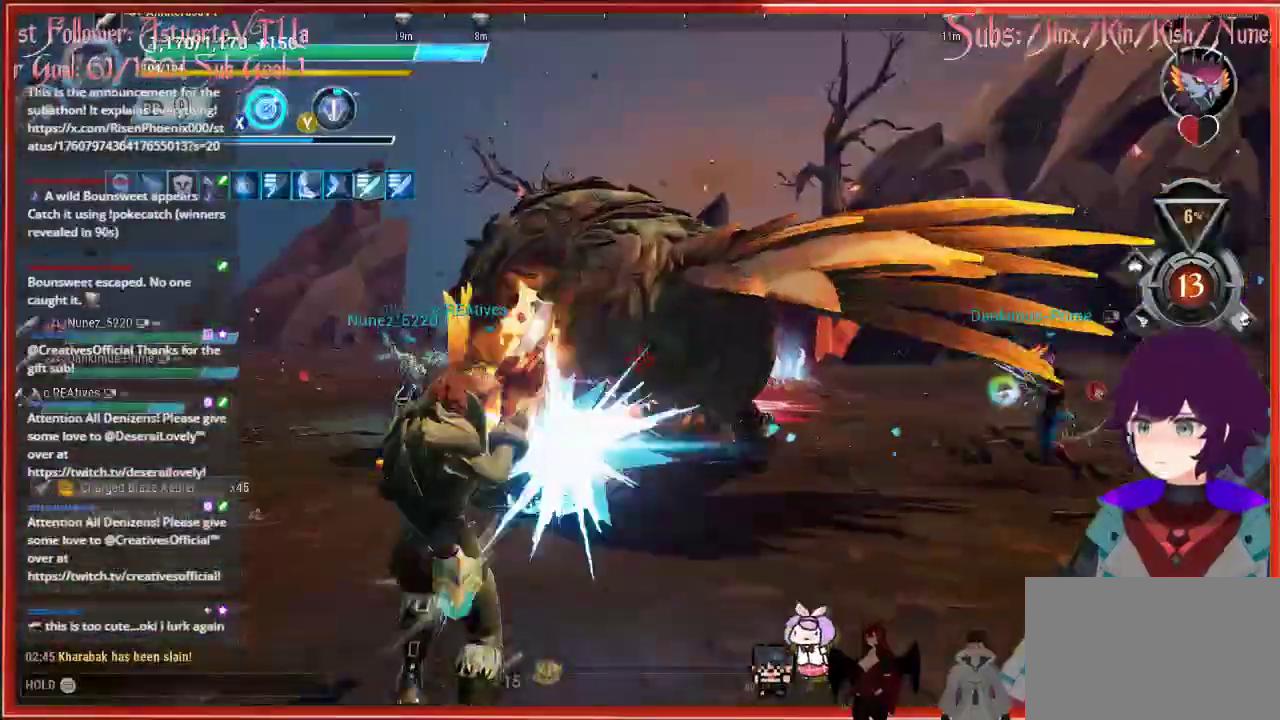
{"buttons": ["R2"], "left_stick": "down-right", "right_stick": "center", "events": [[17, "left_stick", "down-right"], [200, "right_stick", "center"]]}
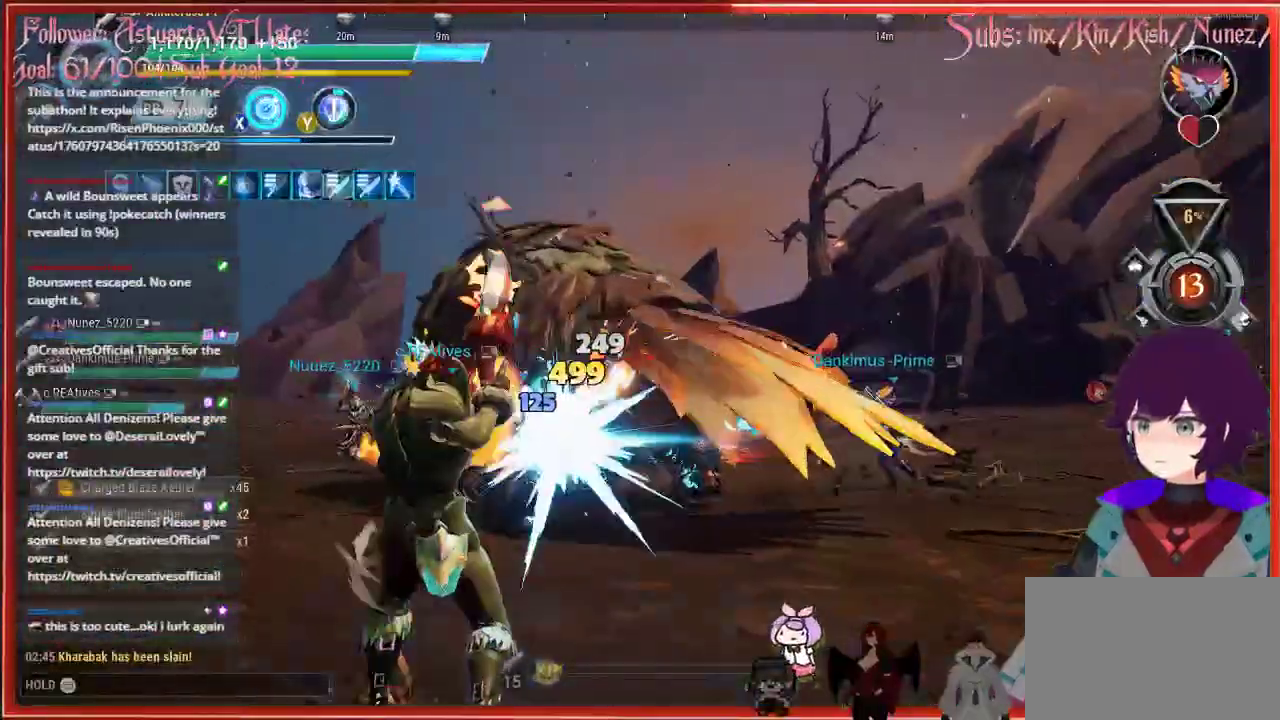
{"buttons": ["R2"], "left_stick": "up-right", "right_stick": "center", "events": [[117, "left_stick", "right"], [367, "left_stick", "up-right"]]}
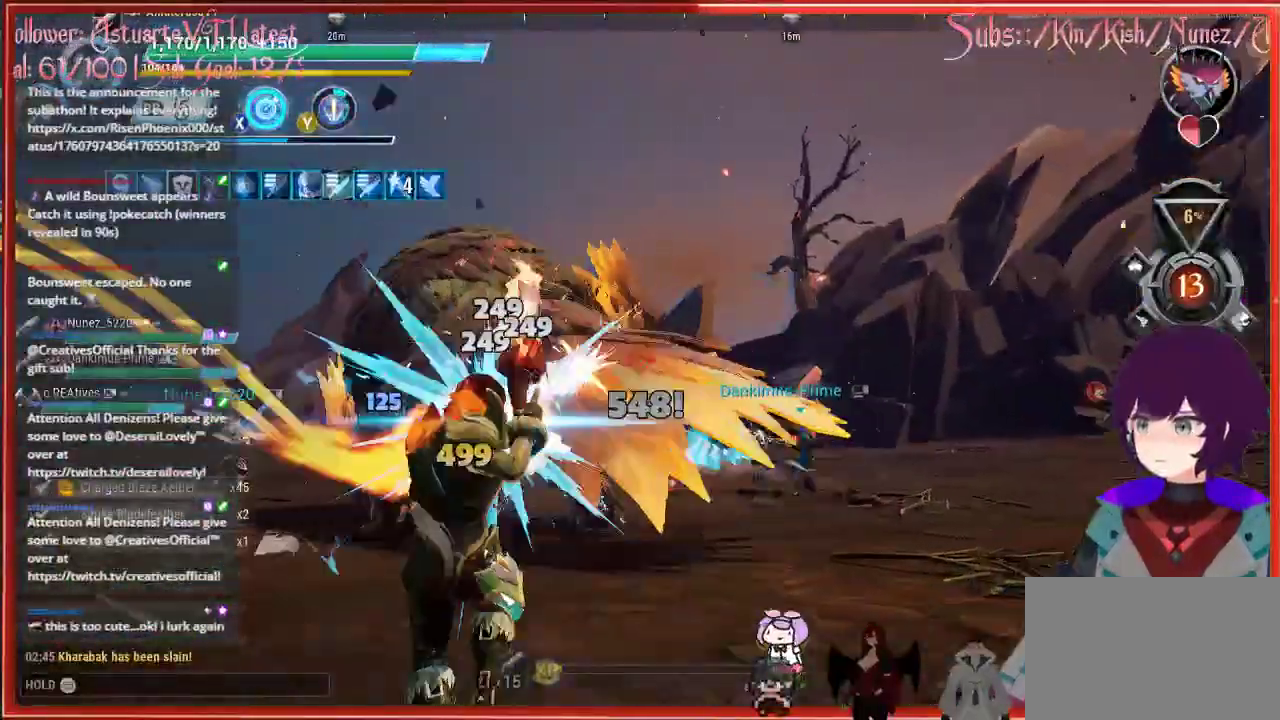
{"buttons": ["R2"], "left_stick": "up-left", "right_stick": "center", "events": [[217, "left_stick", "center"], [500, "left_stick", "up-left"]]}
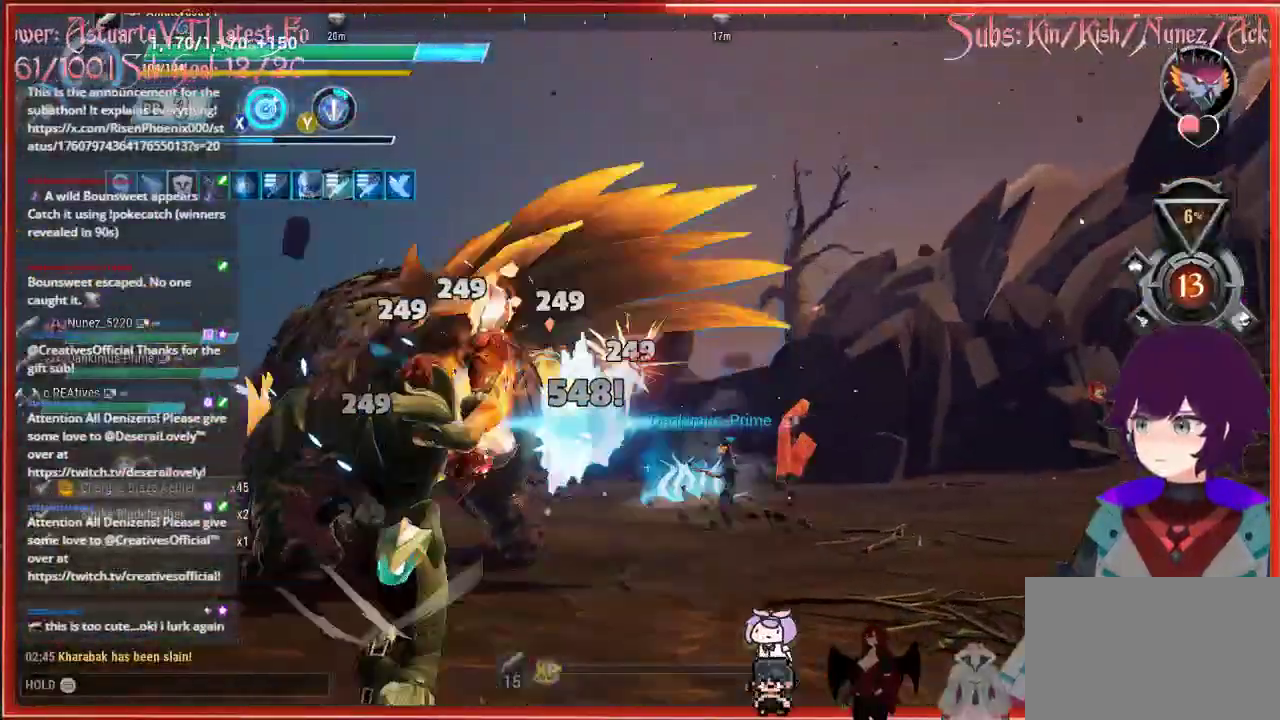
{"buttons": ["R2"], "left_stick": "up-left", "right_stick": "center", "events": [[83, "X", "down"], [250, "X", "up"]]}
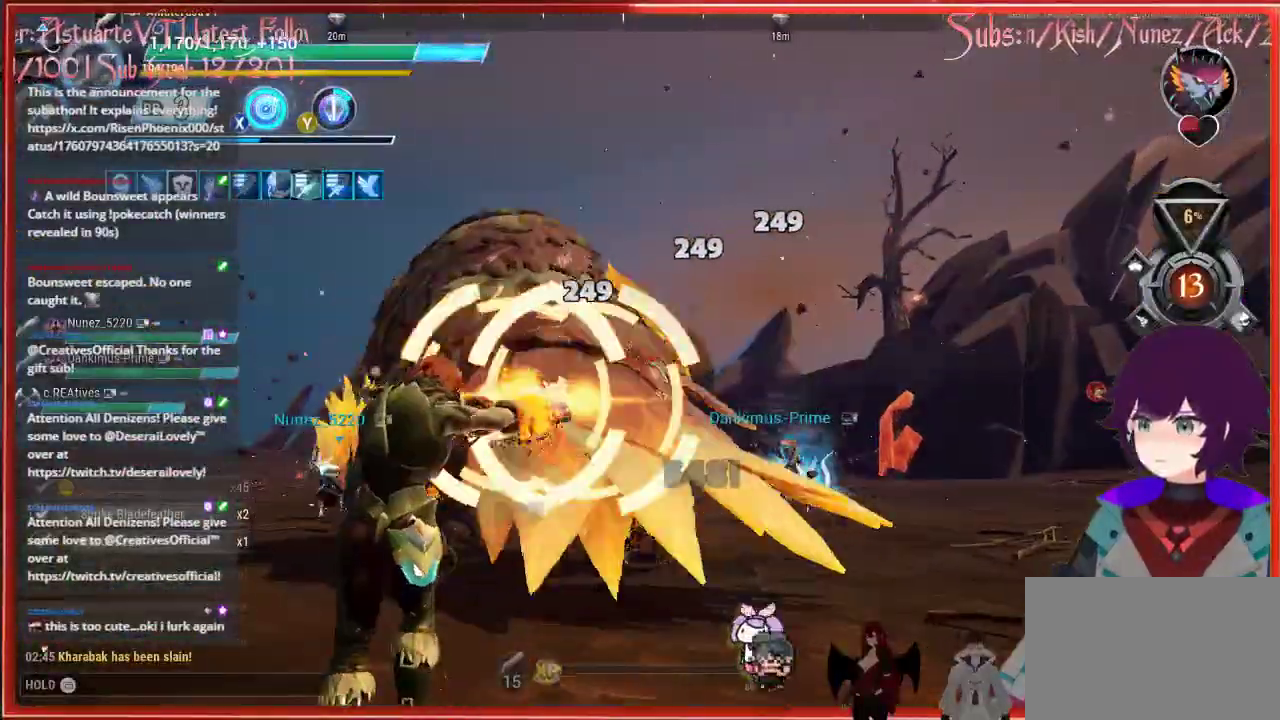
{"buttons": ["R2"], "left_stick": "down", "right_stick": "center", "events": [[83, "left_stick", "up-right"], [250, "left_stick", "center"], [500, "left_stick", "down"]]}
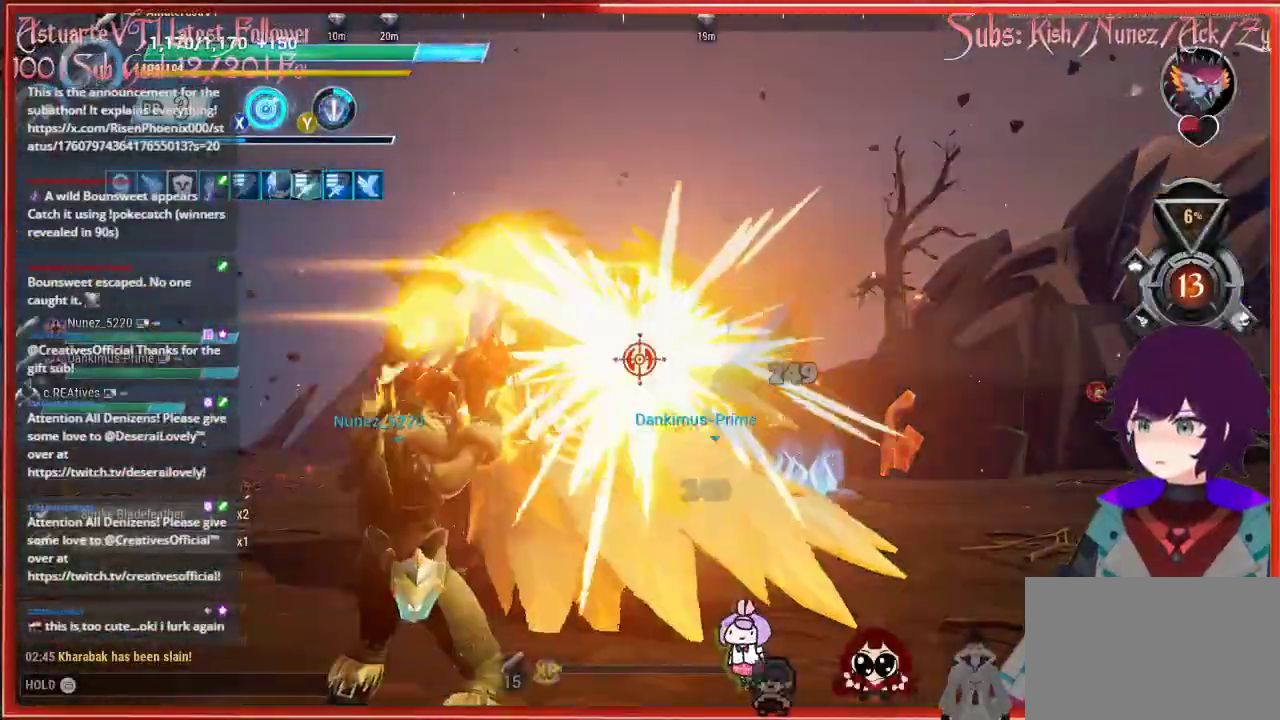
{"buttons": ["R2"], "left_stick": "left", "right_stick": "center", "events": [[333, "left_stick", "left"]]}
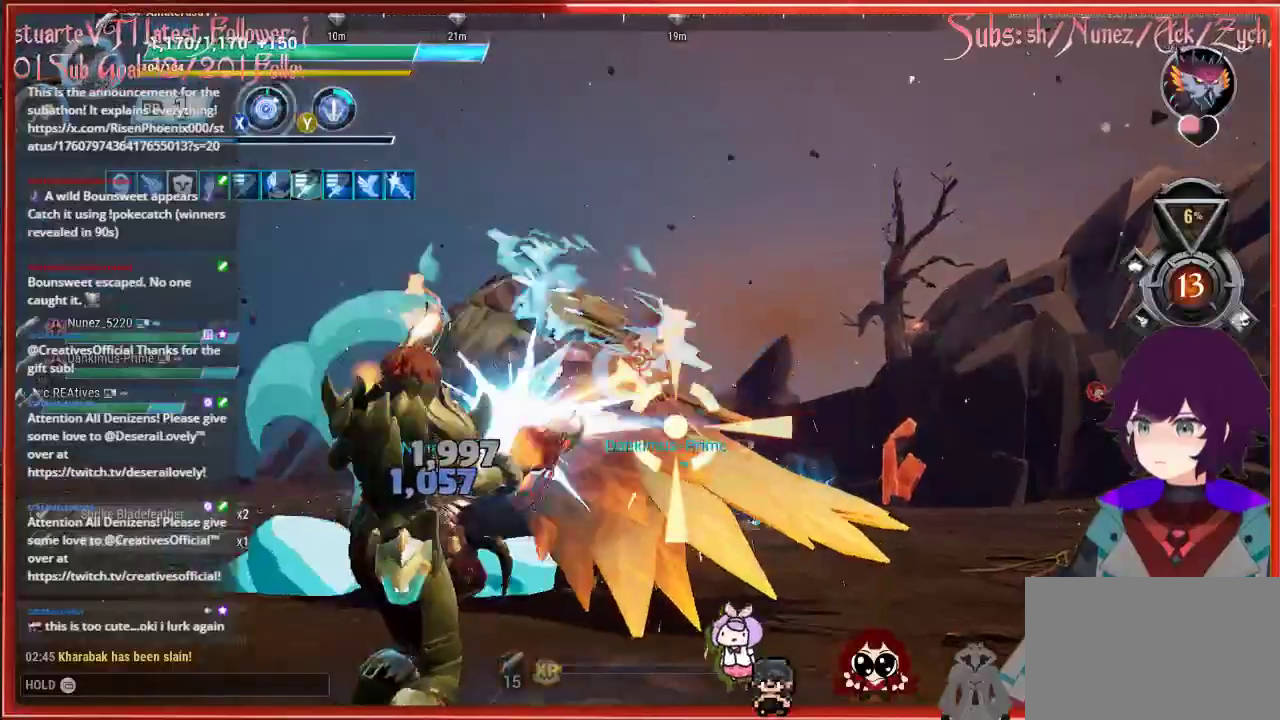
{"buttons": ["R2"], "left_stick": "down-left", "right_stick": "center", "events": [[483, "left_stick", "down-left"]]}
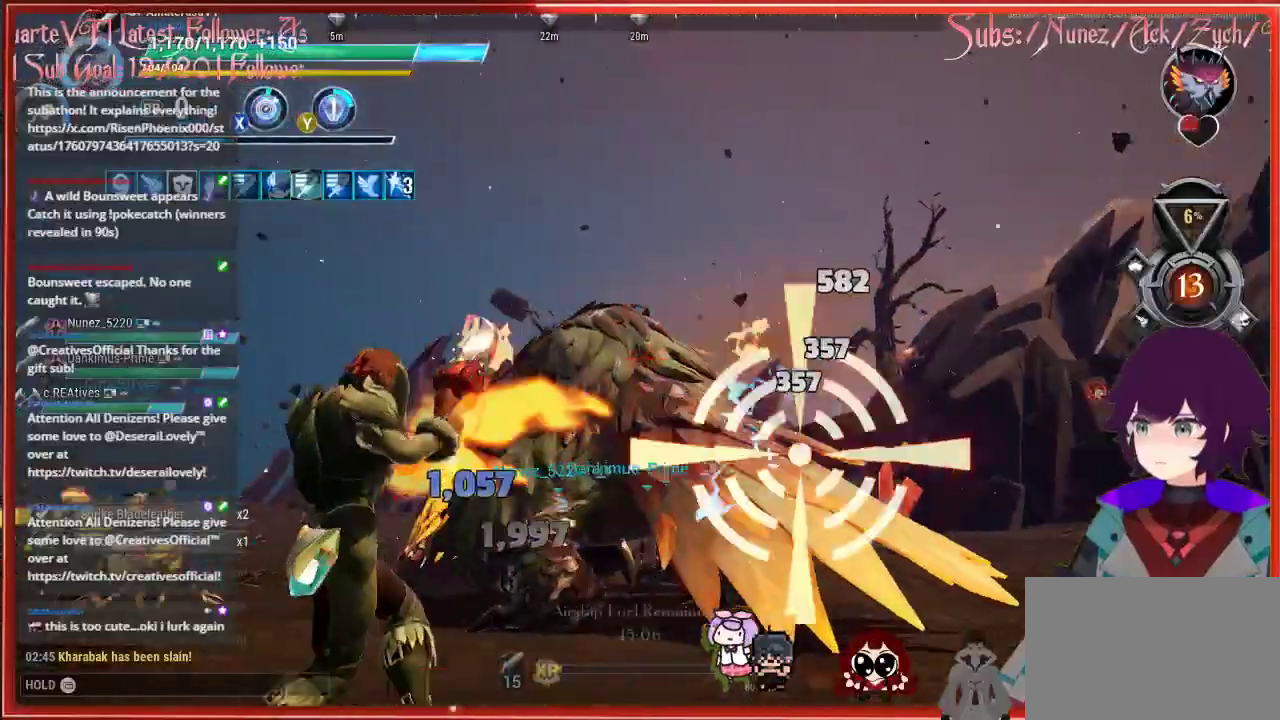
{"buttons": ["R2"], "left_stick": "right", "right_stick": "center", "events": [[83, "left_stick", "down"], [250, "left_stick", "down-right"], [417, "left_stick", "right"]]}
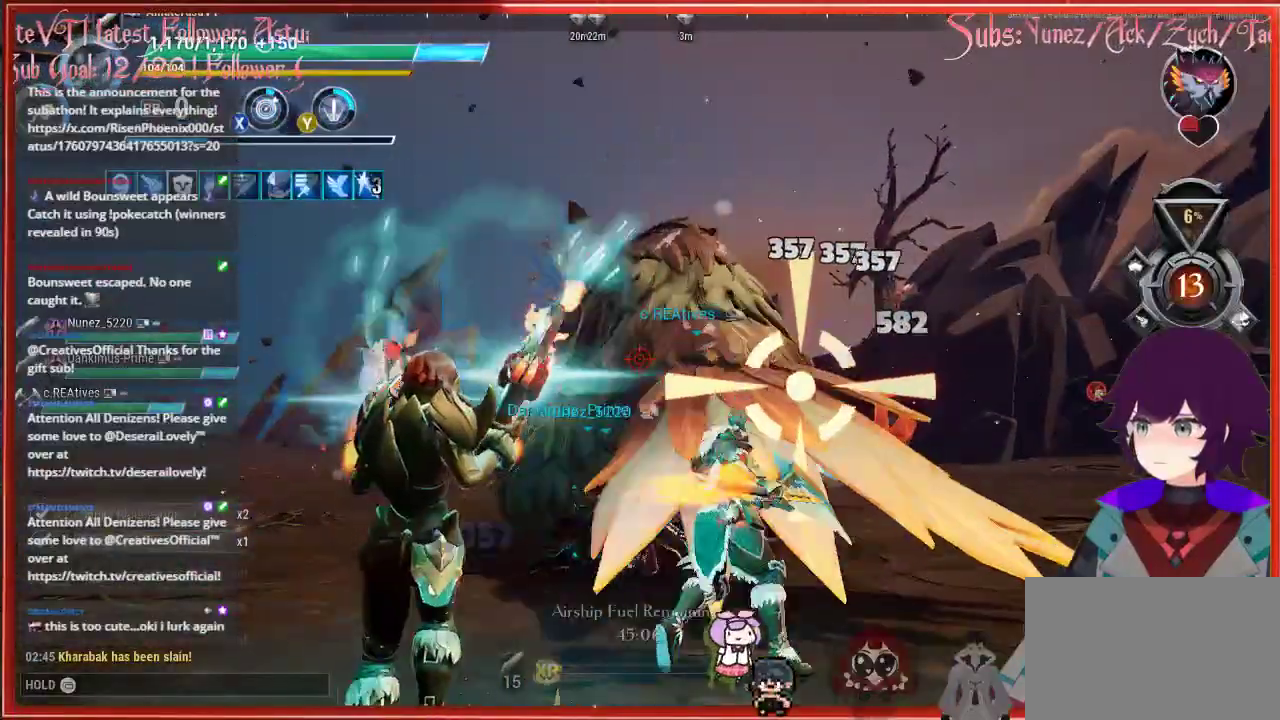
{"buttons": ["R2"], "left_stick": "right", "right_stick": "center", "events": []}
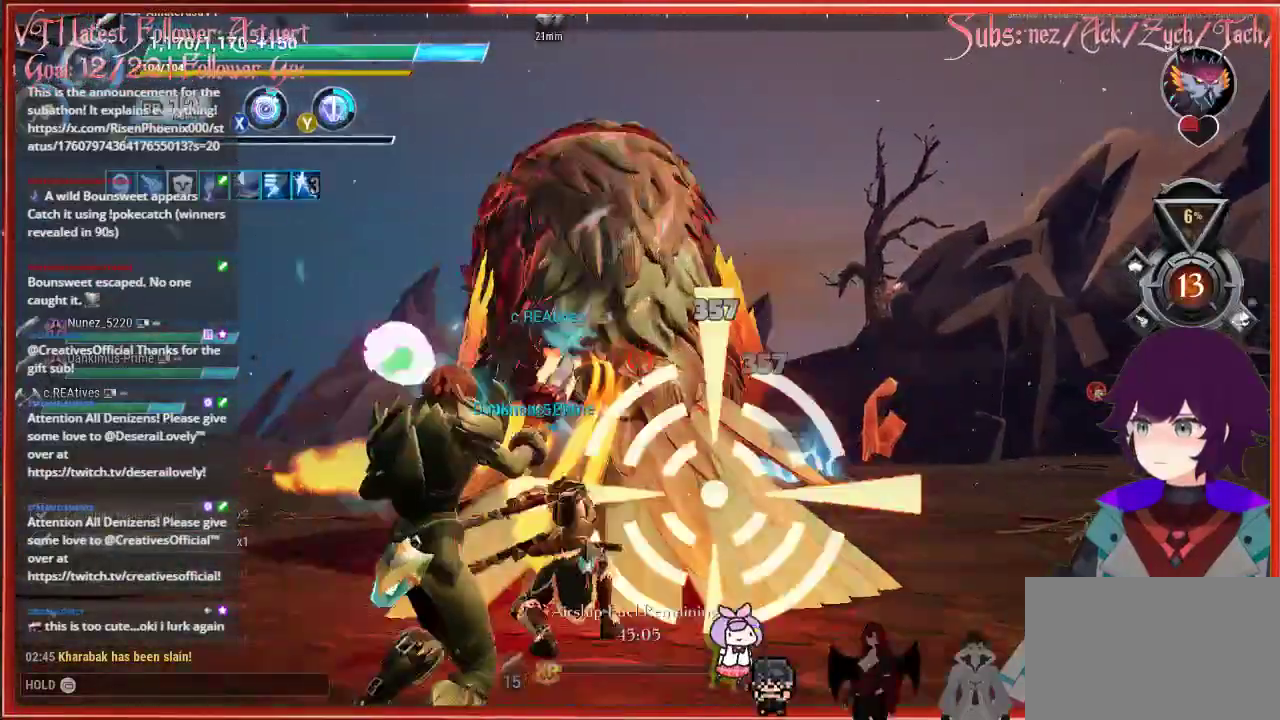
{"buttons": ["R2"], "left_stick": "right", "right_stick": "center", "events": []}
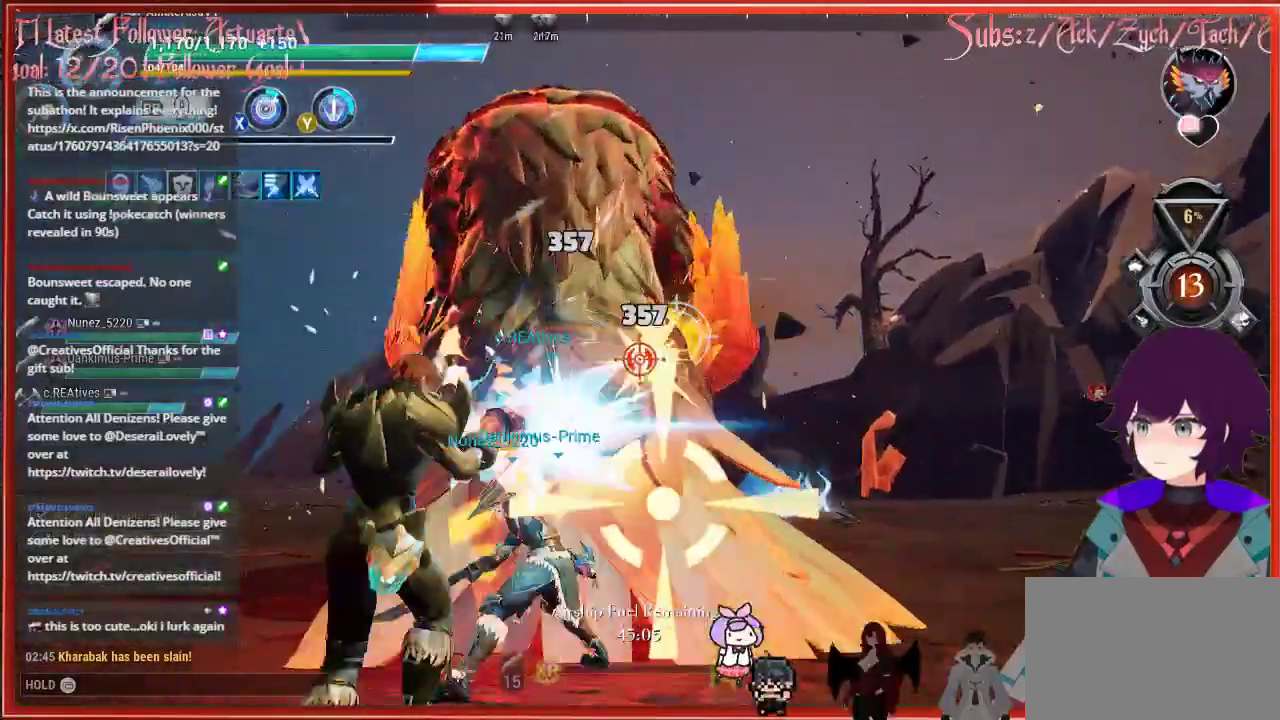
{"buttons": ["R2"], "left_stick": "right", "right_stick": "center", "events": []}
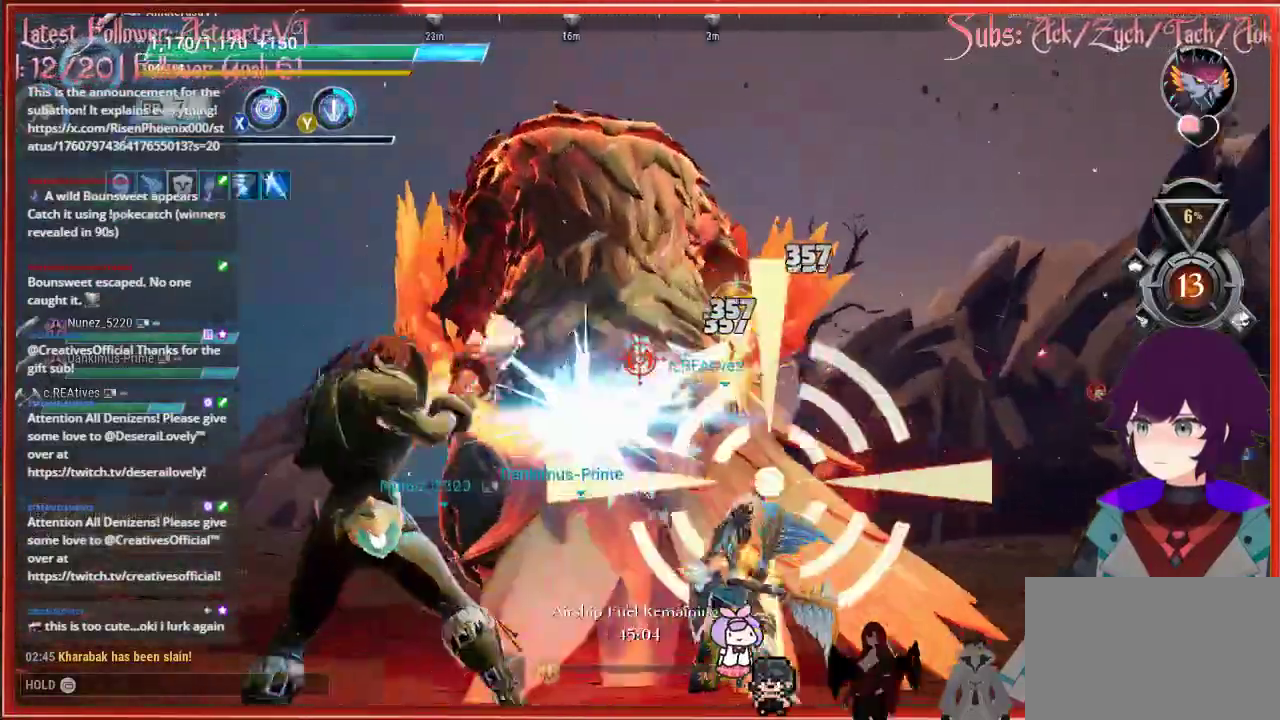
{"buttons": ["R2"], "left_stick": "right", "right_stick": "center", "events": []}
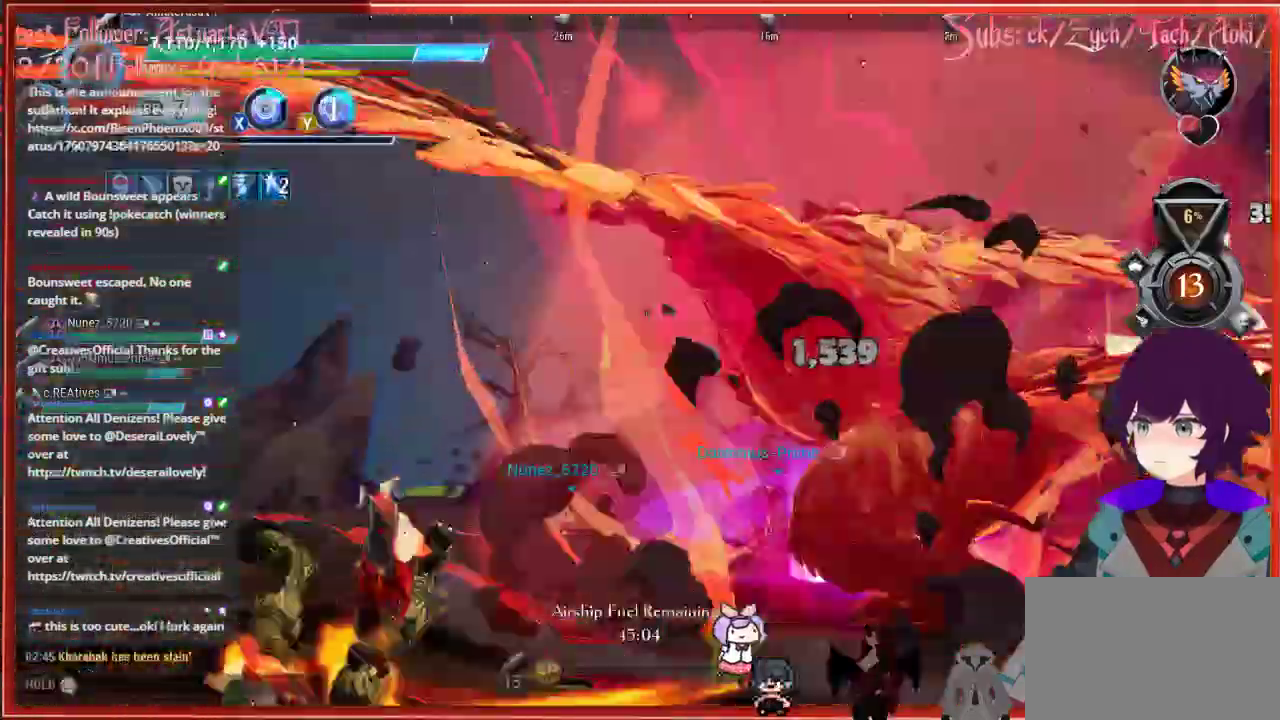
{"buttons": ["R2"], "left_stick": "right", "right_stick": "center", "events": []}
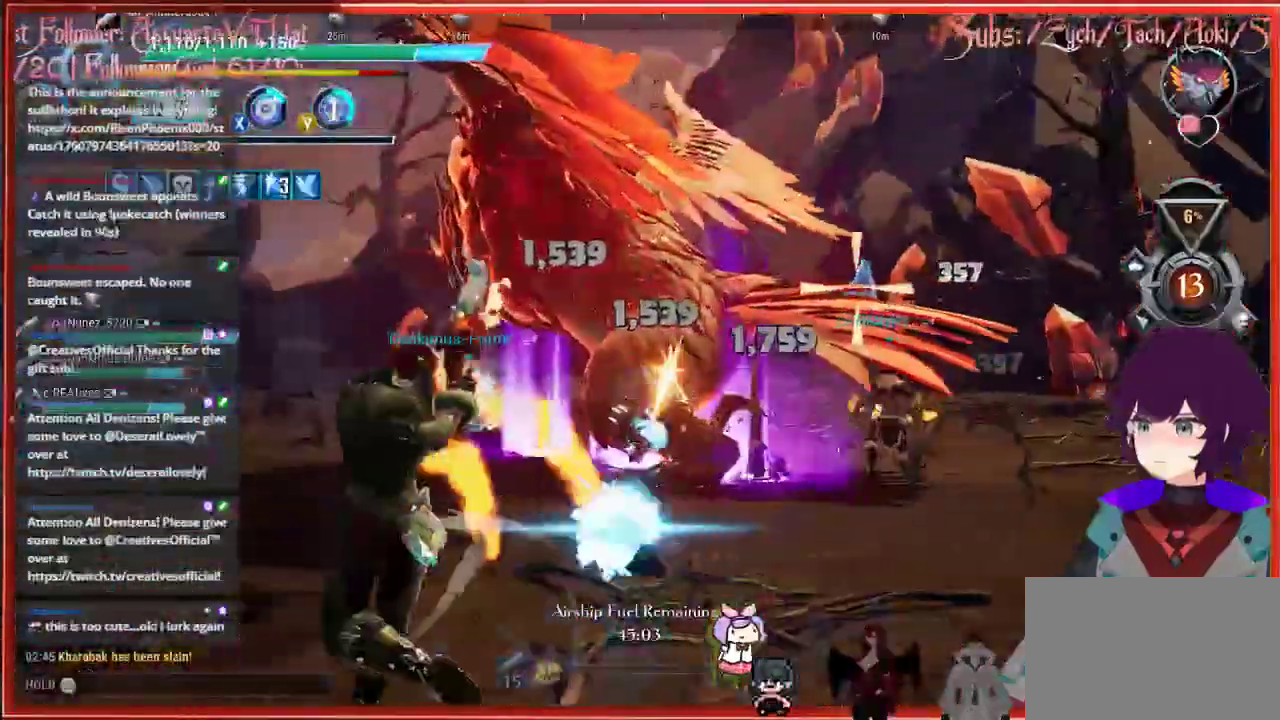
{"buttons": ["B", "R2"], "left_stick": "left", "right_stick": "center", "events": [[50, "left_stick", "left"], [500, "B", "down"]]}
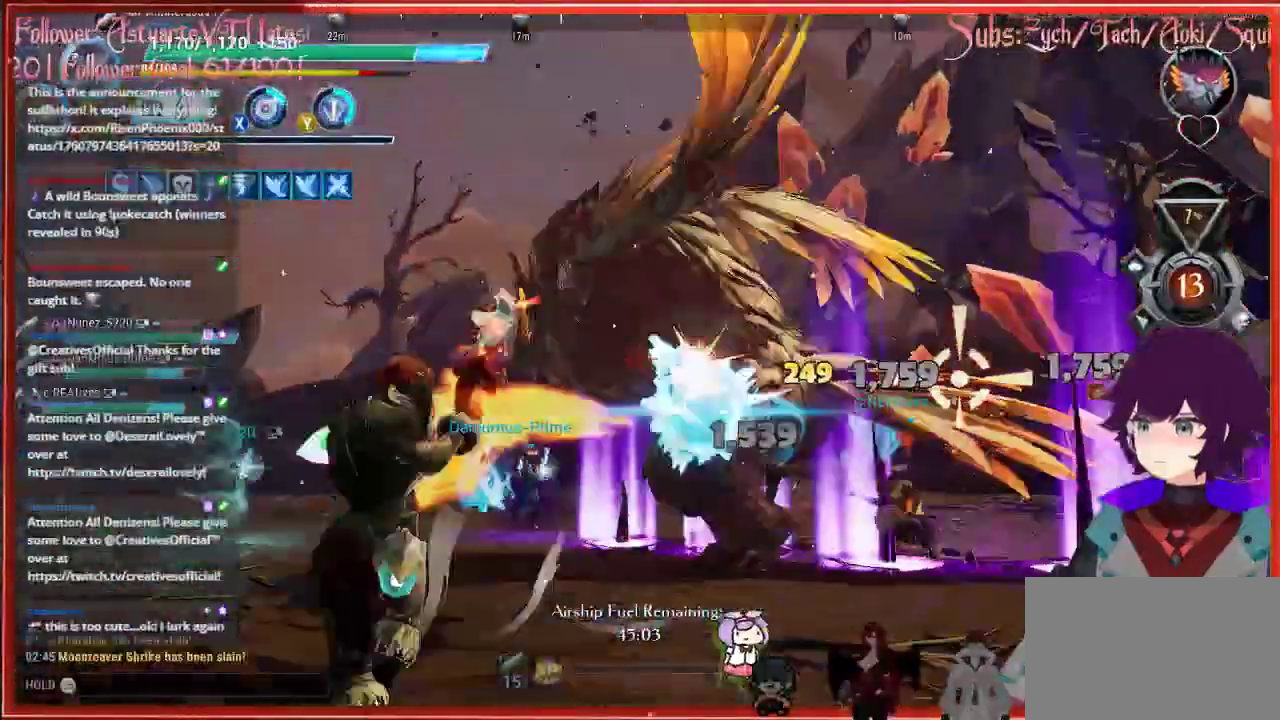
{"buttons": ["R2"], "left_stick": "down-right", "right_stick": "center", "events": [[300, "B", "up"], [300, "right_stick", "up-right"], [317, "left_stick", "up-left"], [417, "right_stick", "center"], [450, "left_stick", "down-right"]]}
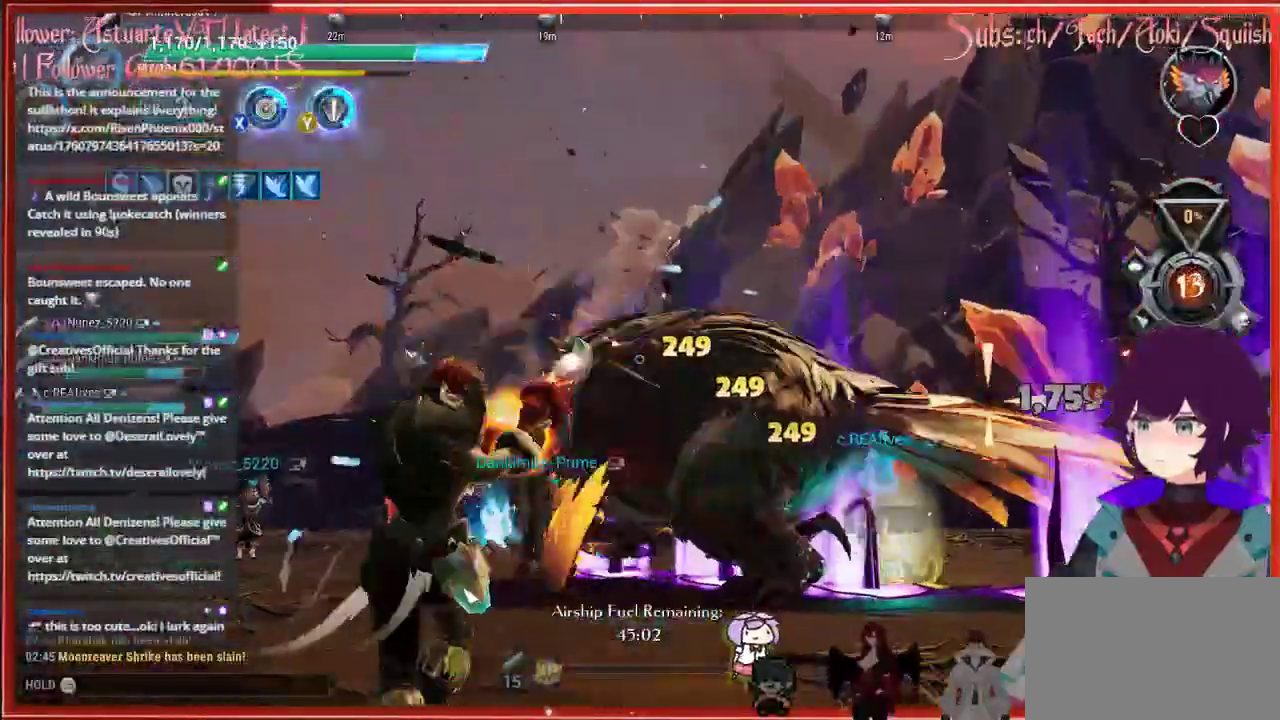
{"buttons": ["R2"], "left_stick": "down-right", "right_stick": "center", "events": []}